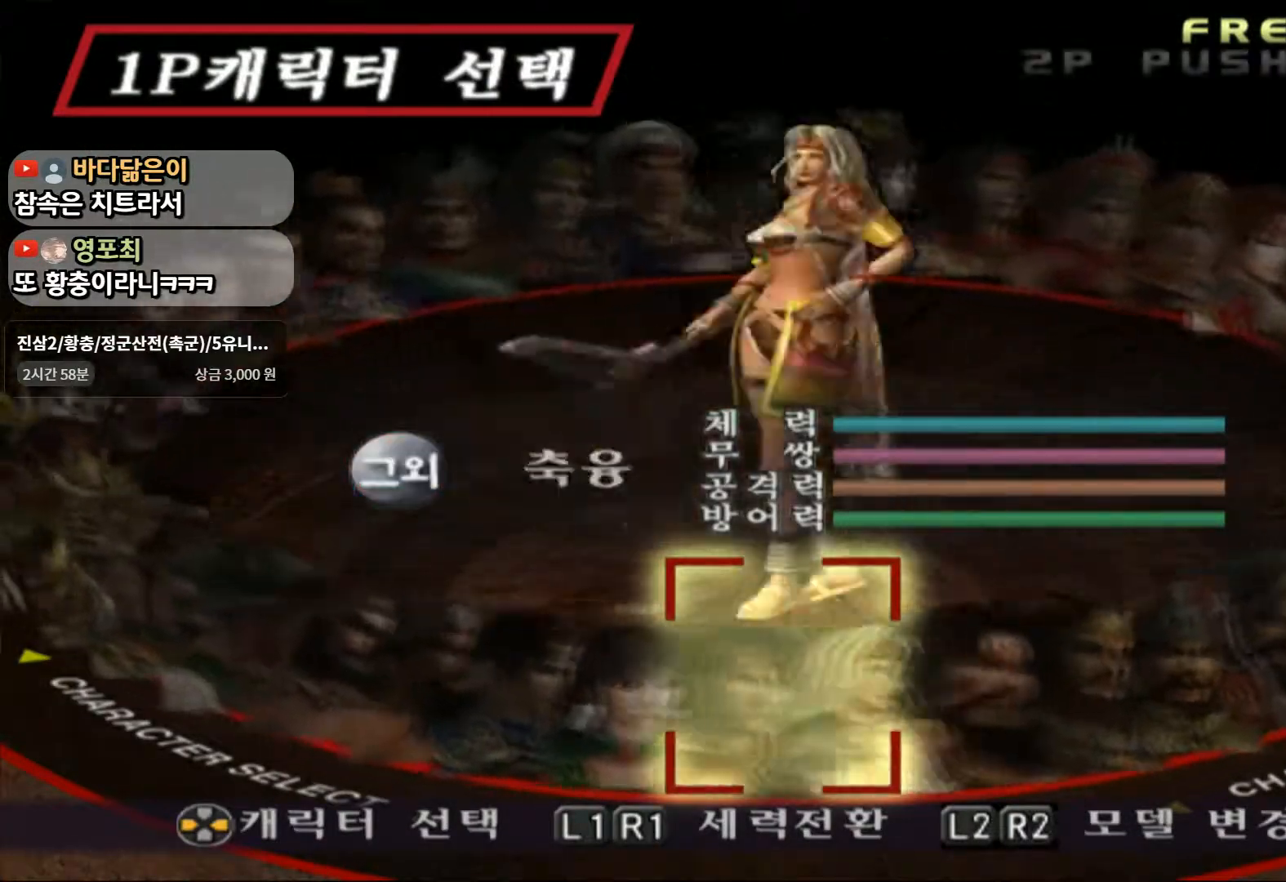
Gameplay with a controller (PlayStation layout); each line is a JSON object with the inputs held at the frame after it (dt_ms = milliseconds from this image to that frame). "events" lists button and stick changes between this image and that frame as [ms after this image, input, new state], when the widget could be followed in between. Not read: L3 R3.
{"dt_ms": 500, "buttons": [], "left_stick": "left", "right_stick": "center", "events": [[83, "R1", "down"], [133, "CIRCLE", "up"], [133, "R1", "up"], [383, "CIRCLE", "down"], [467, "CIRCLE", "up"]]}
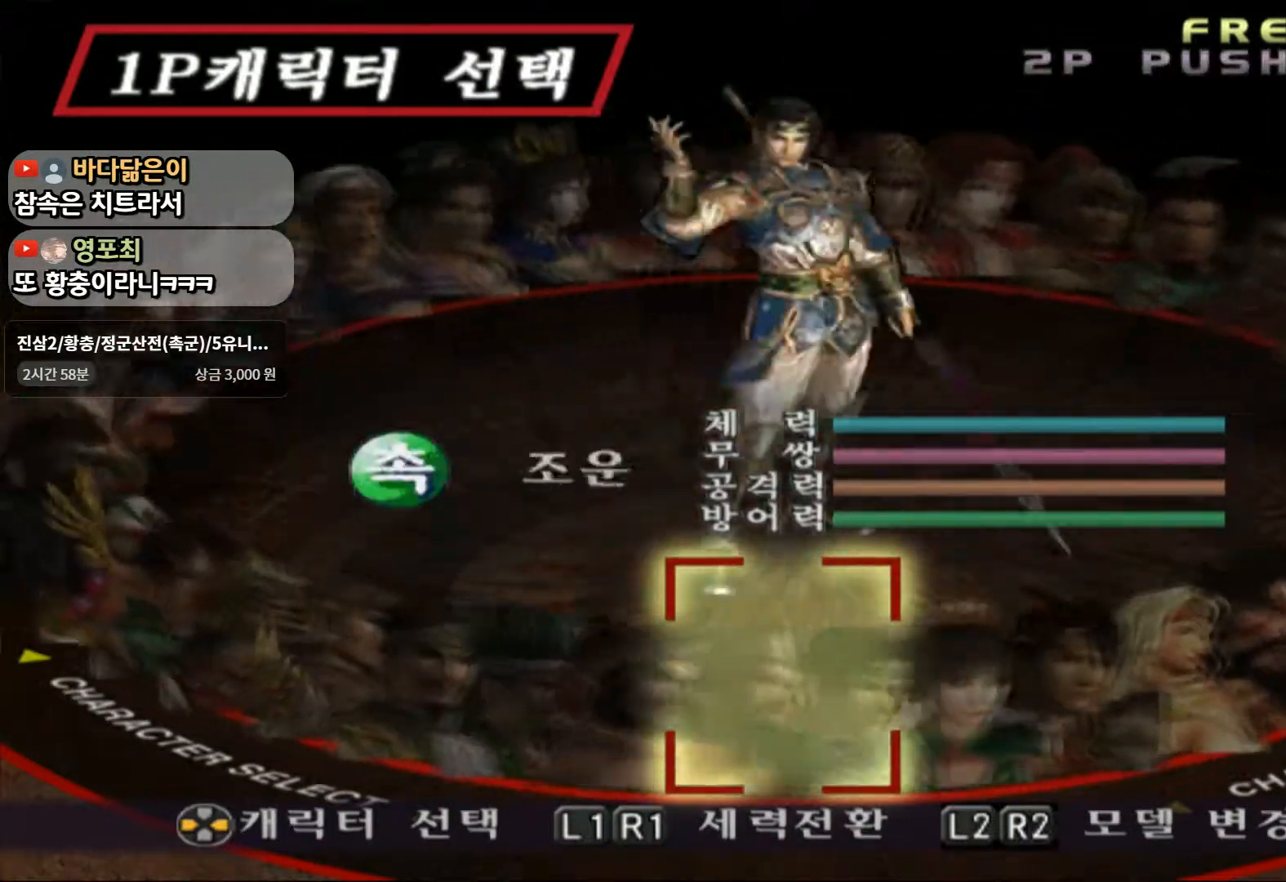
{"dt_ms": 500, "buttons": [], "left_stick": "left", "right_stick": "center"}
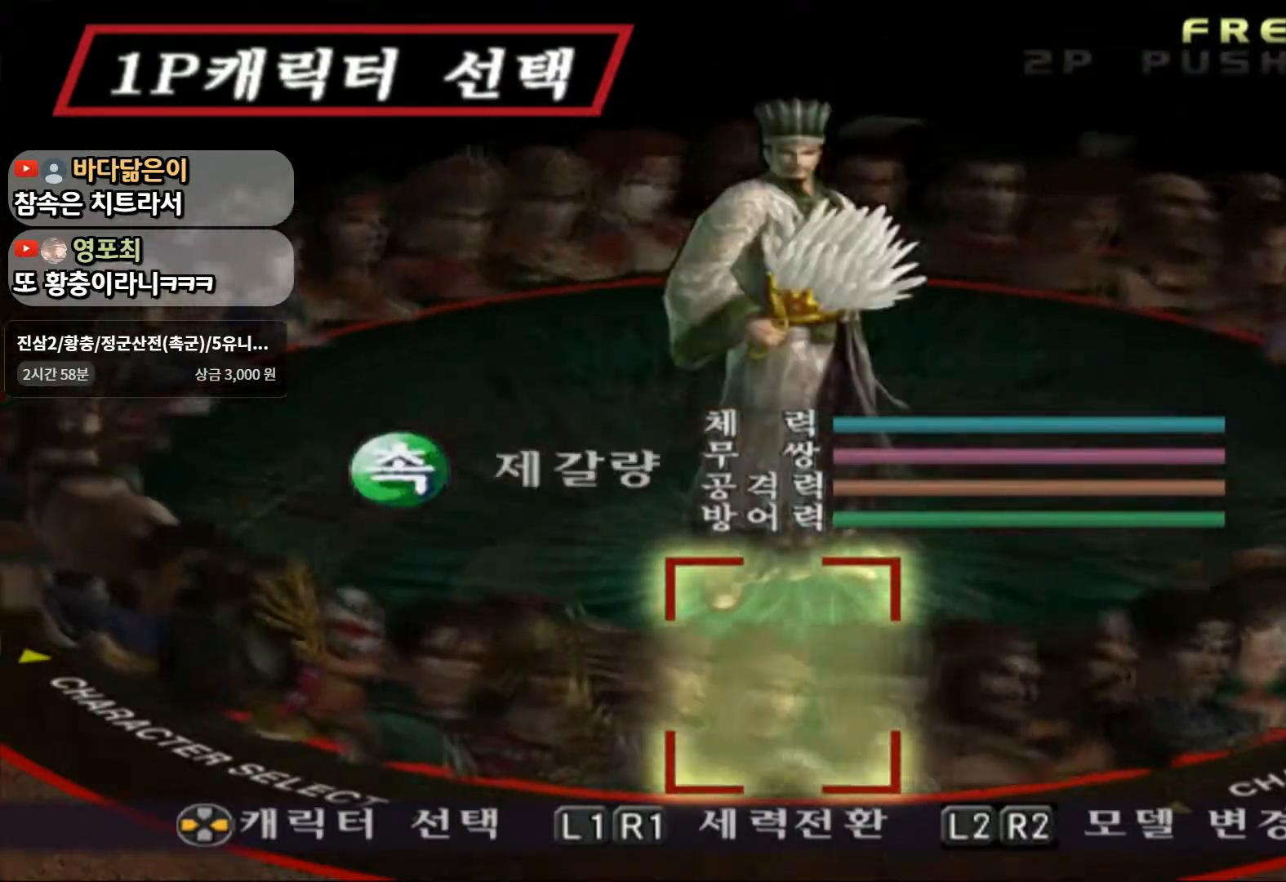
{"dt_ms": 500, "buttons": [], "left_stick": "center", "right_stick": "center", "events": [[233, "left_stick", "center"]]}
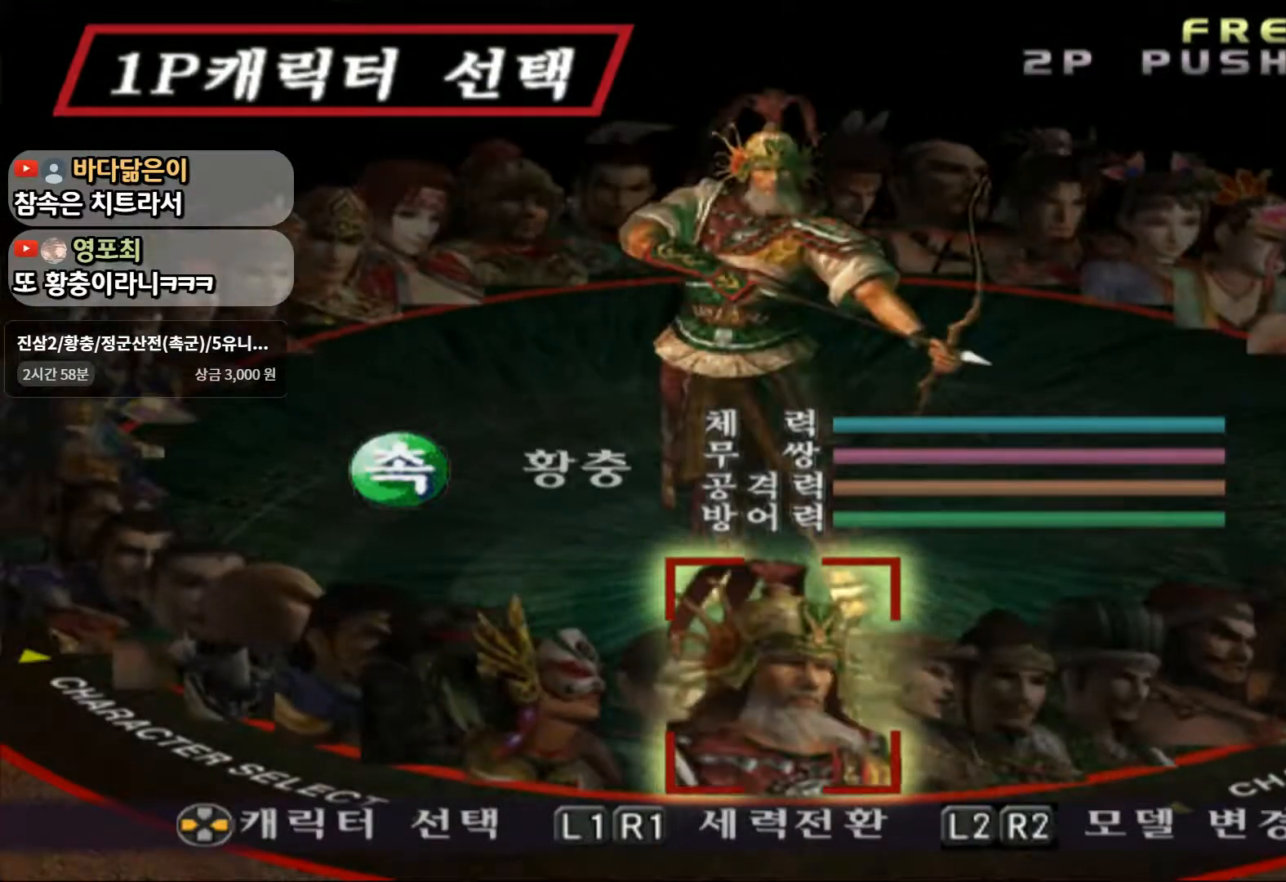
{"dt_ms": 500, "buttons": ["CIRCLE"], "left_stick": "center", "right_stick": "center", "events": [[233, "CIRCLE", "down"]]}
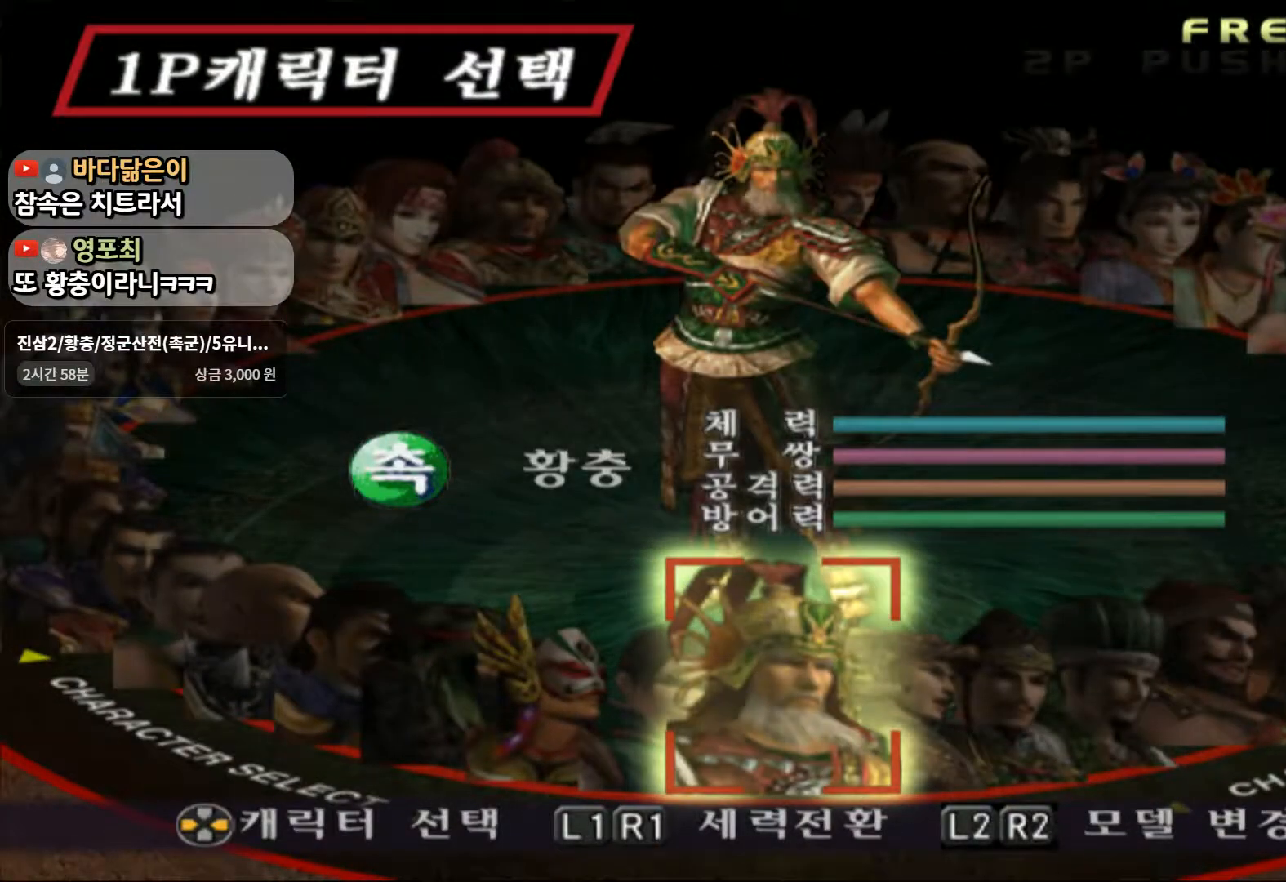
{"dt_ms": 500, "buttons": [], "left_stick": "center", "right_stick": "center", "events": [[67, "CIRCLE", "up"]]}
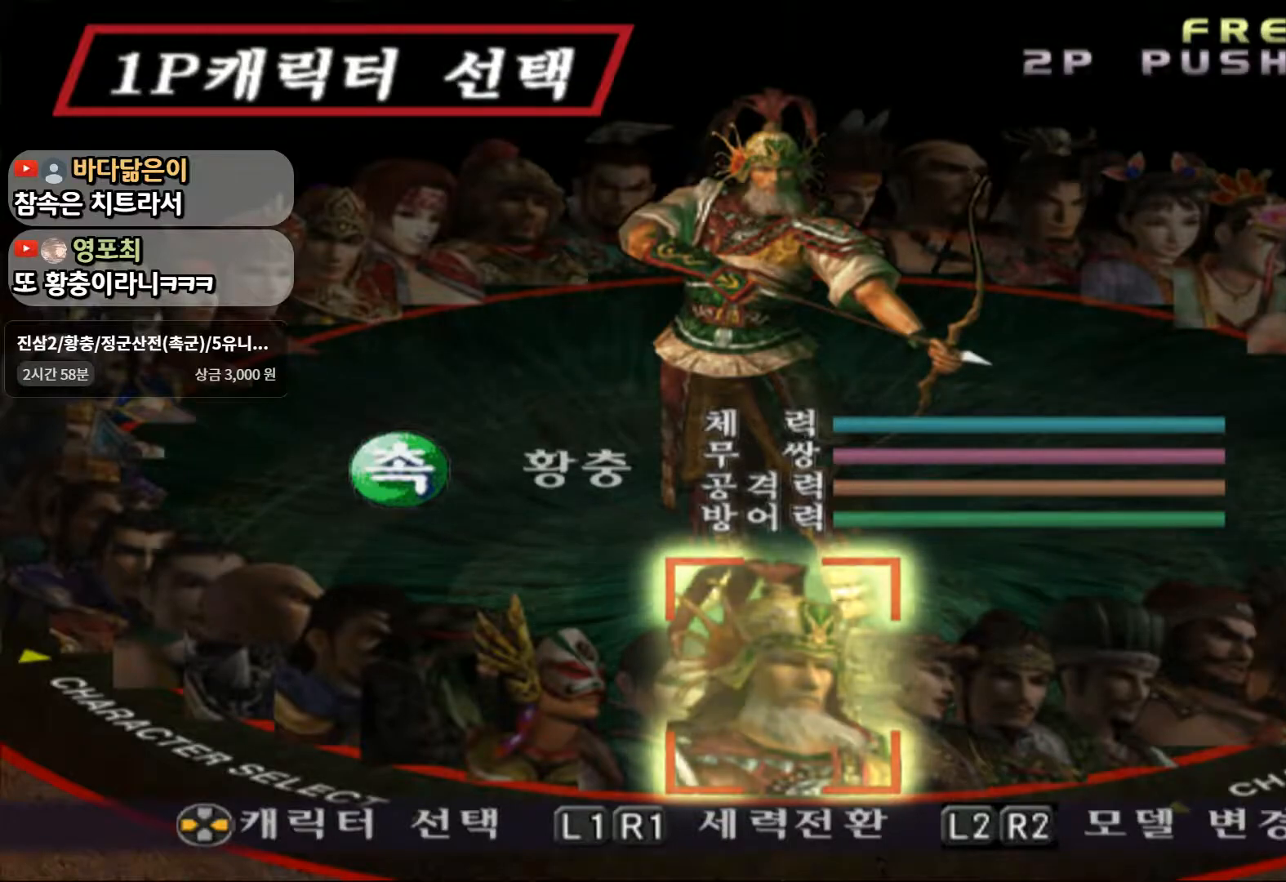
{"dt_ms": 500, "buttons": [], "left_stick": "center", "right_stick": "center", "events": []}
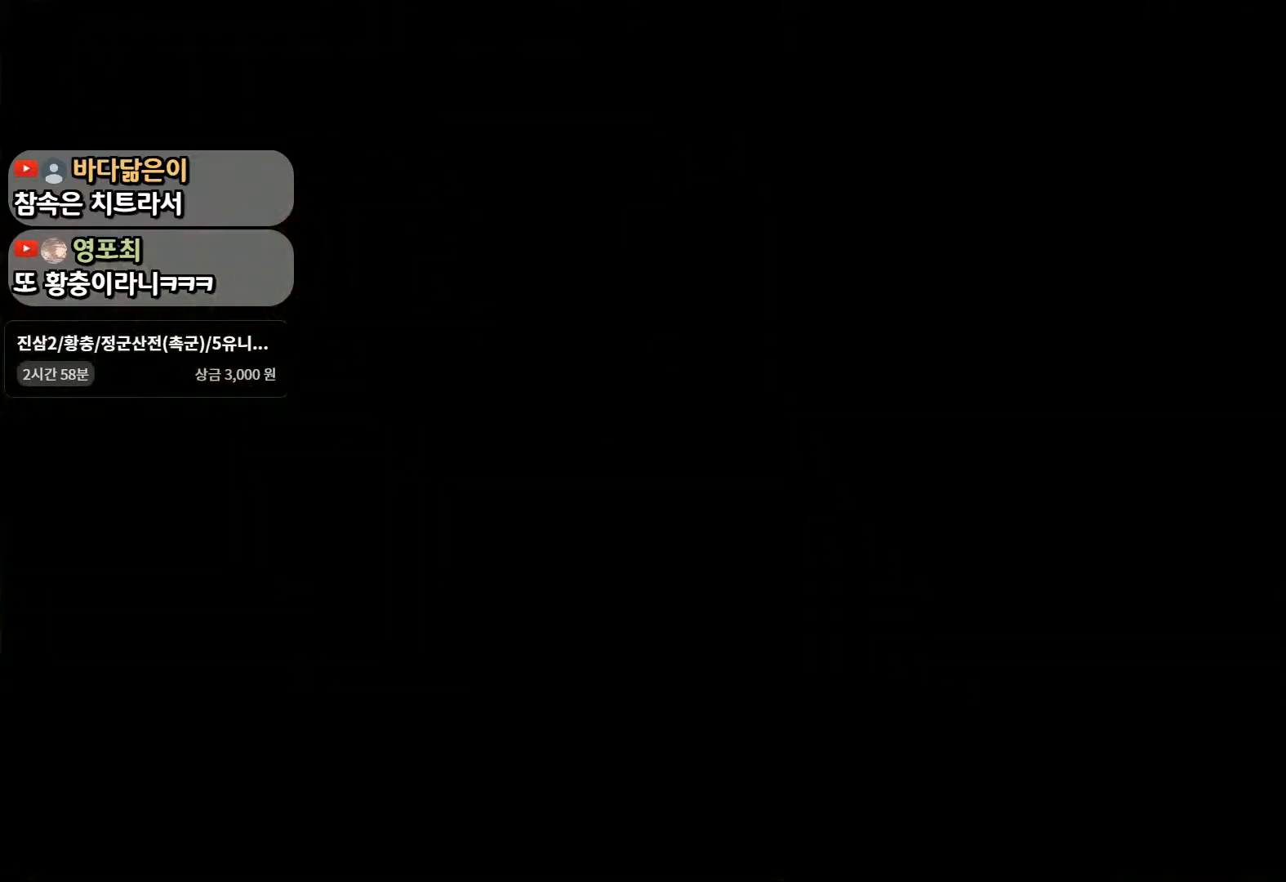
{"dt_ms": 500, "buttons": [], "left_stick": "center", "right_stick": "center", "events": []}
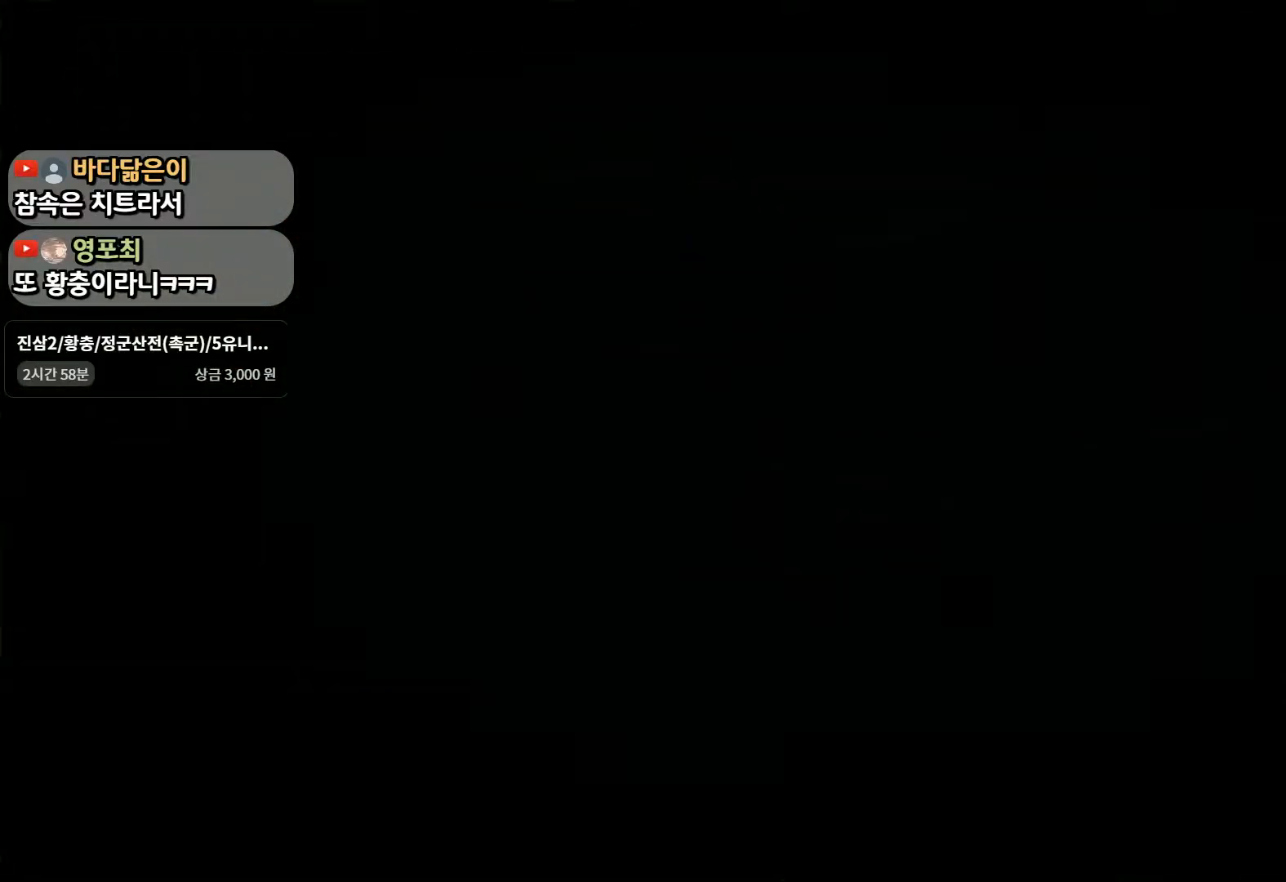
{"dt_ms": 500, "buttons": [], "left_stick": "center", "right_stick": "center", "events": []}
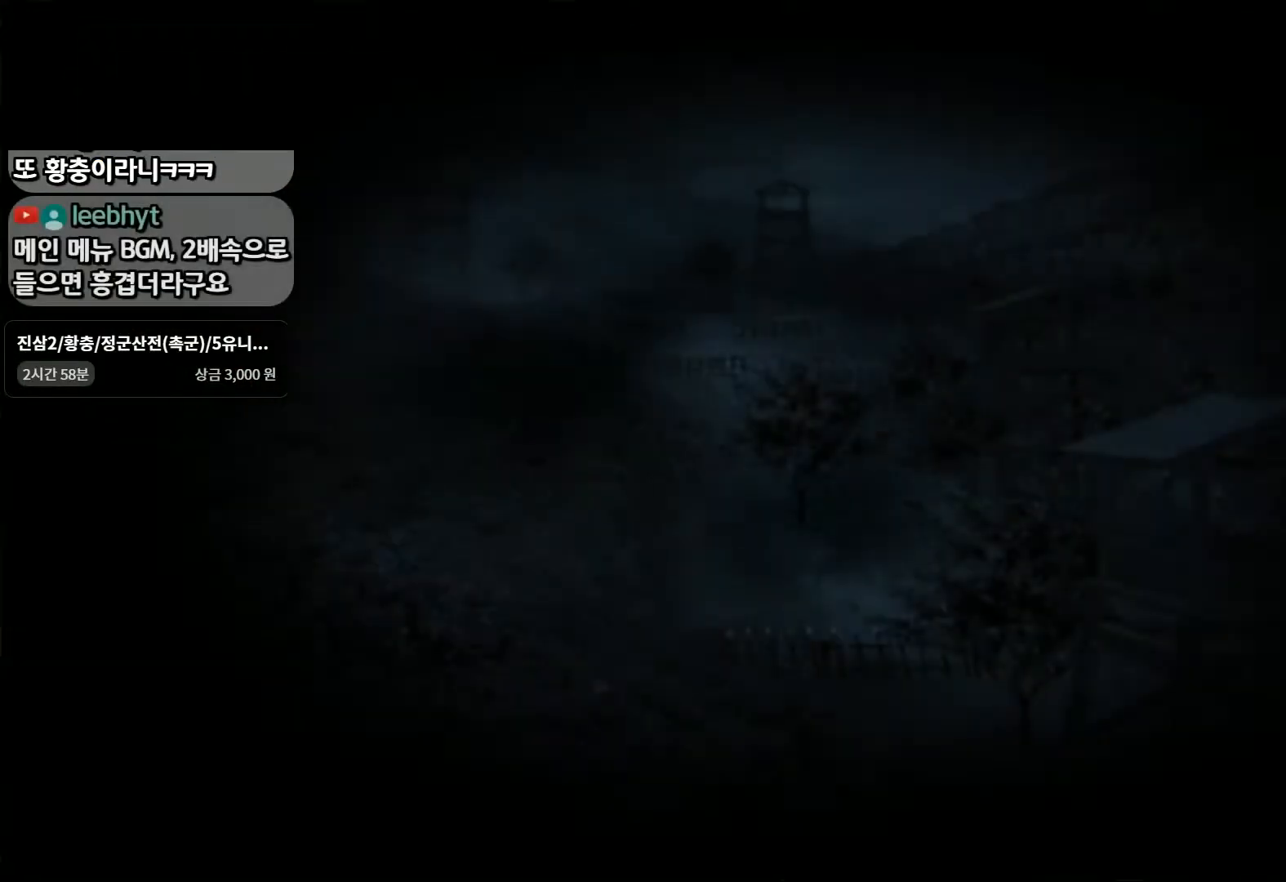
{"dt_ms": 500, "buttons": ["START"], "left_stick": "center", "right_stick": "center", "events": [[500, "START", "down"]]}
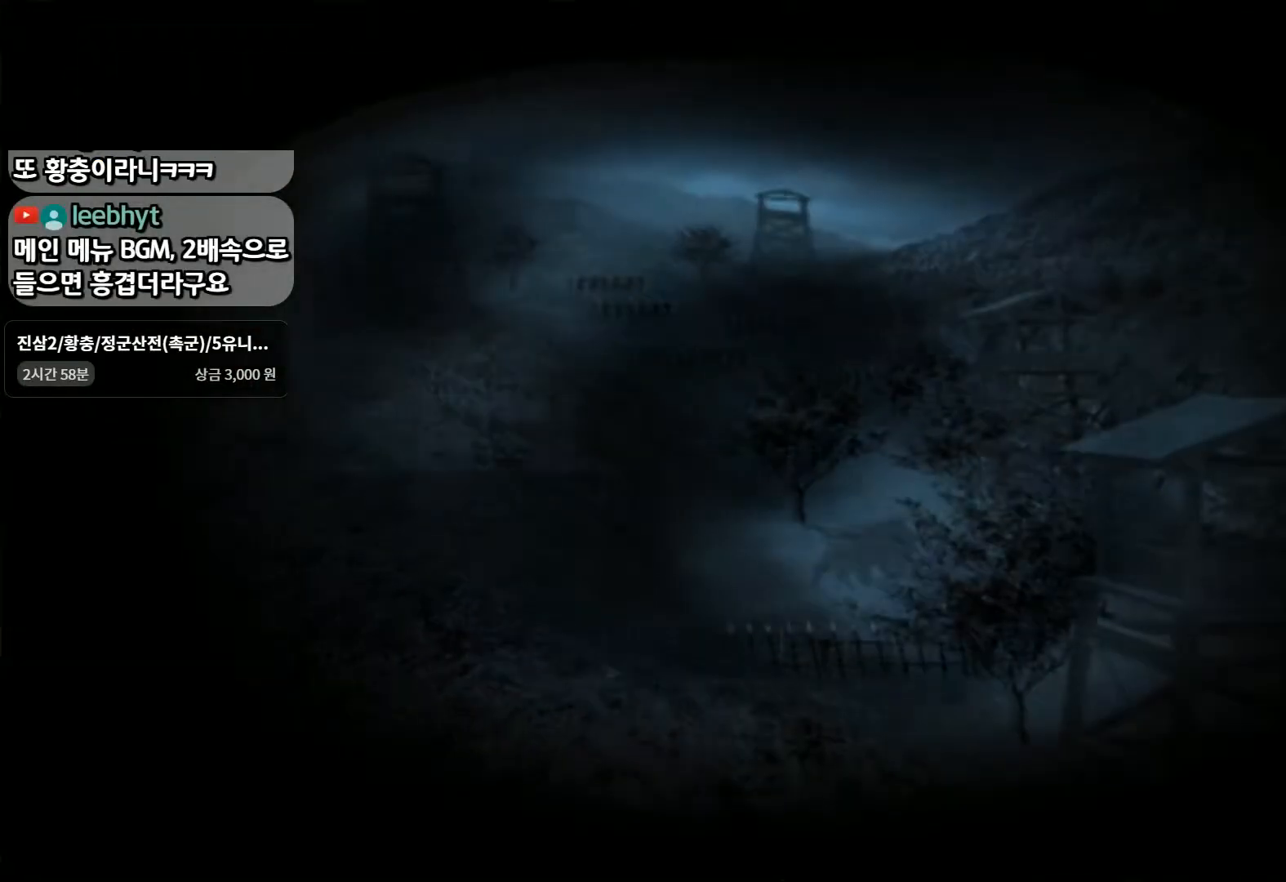
{"dt_ms": 1000, "buttons": [], "left_stick": "center", "right_stick": "center"}
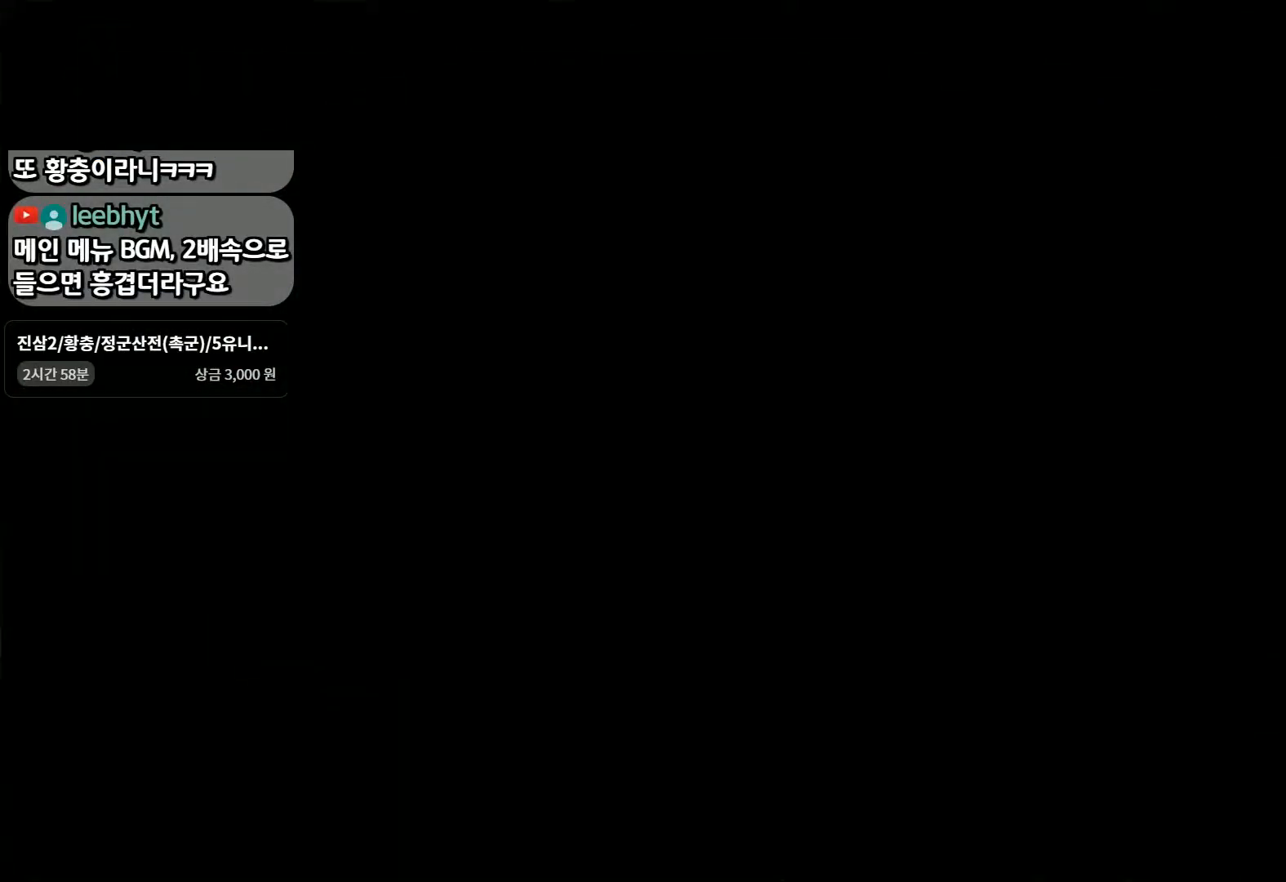
{"dt_ms": 500, "buttons": [], "left_stick": "center", "right_stick": "center", "events": []}
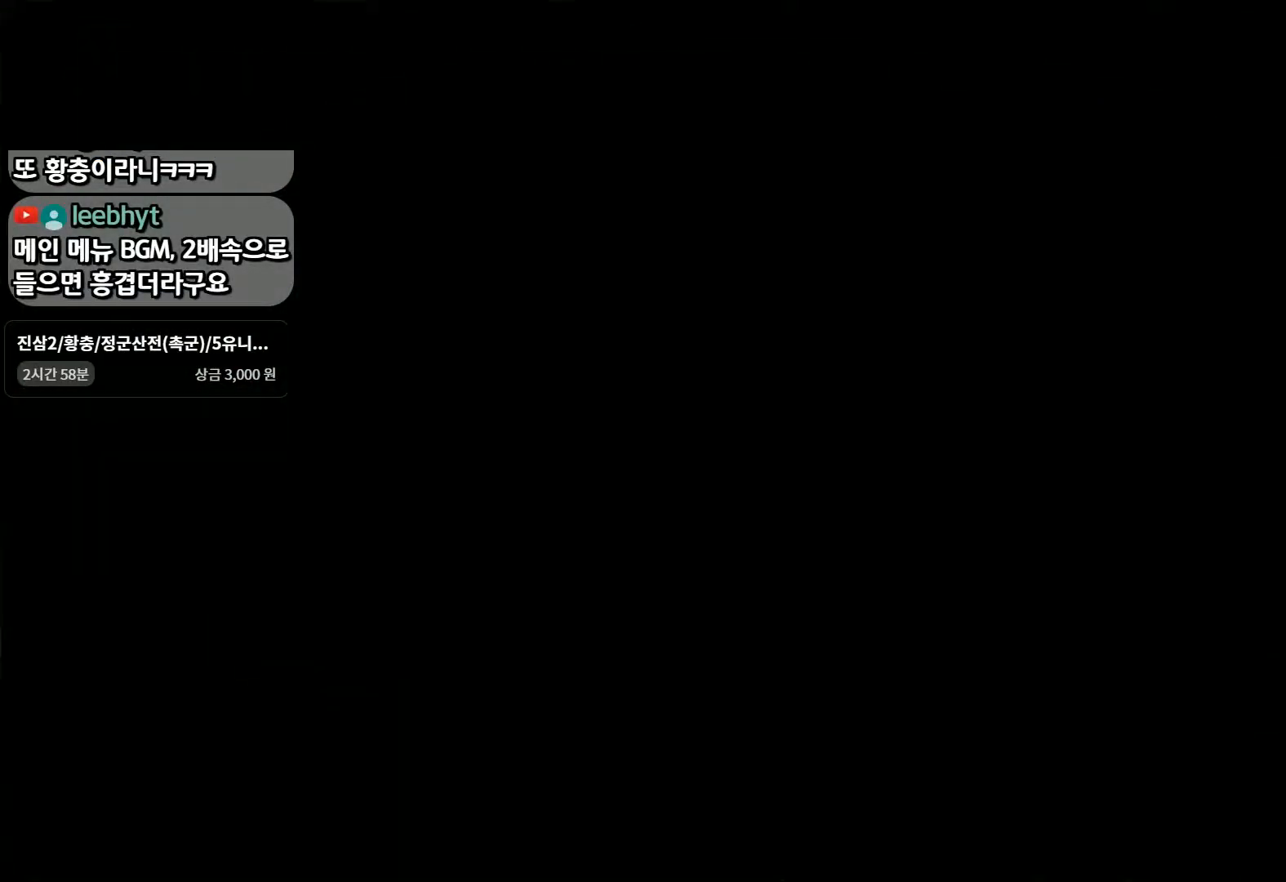
{"dt_ms": 500, "buttons": ["CIRCLE"], "left_stick": "center", "right_stick": "center", "events": [[133, "CIRCLE", "down"]]}
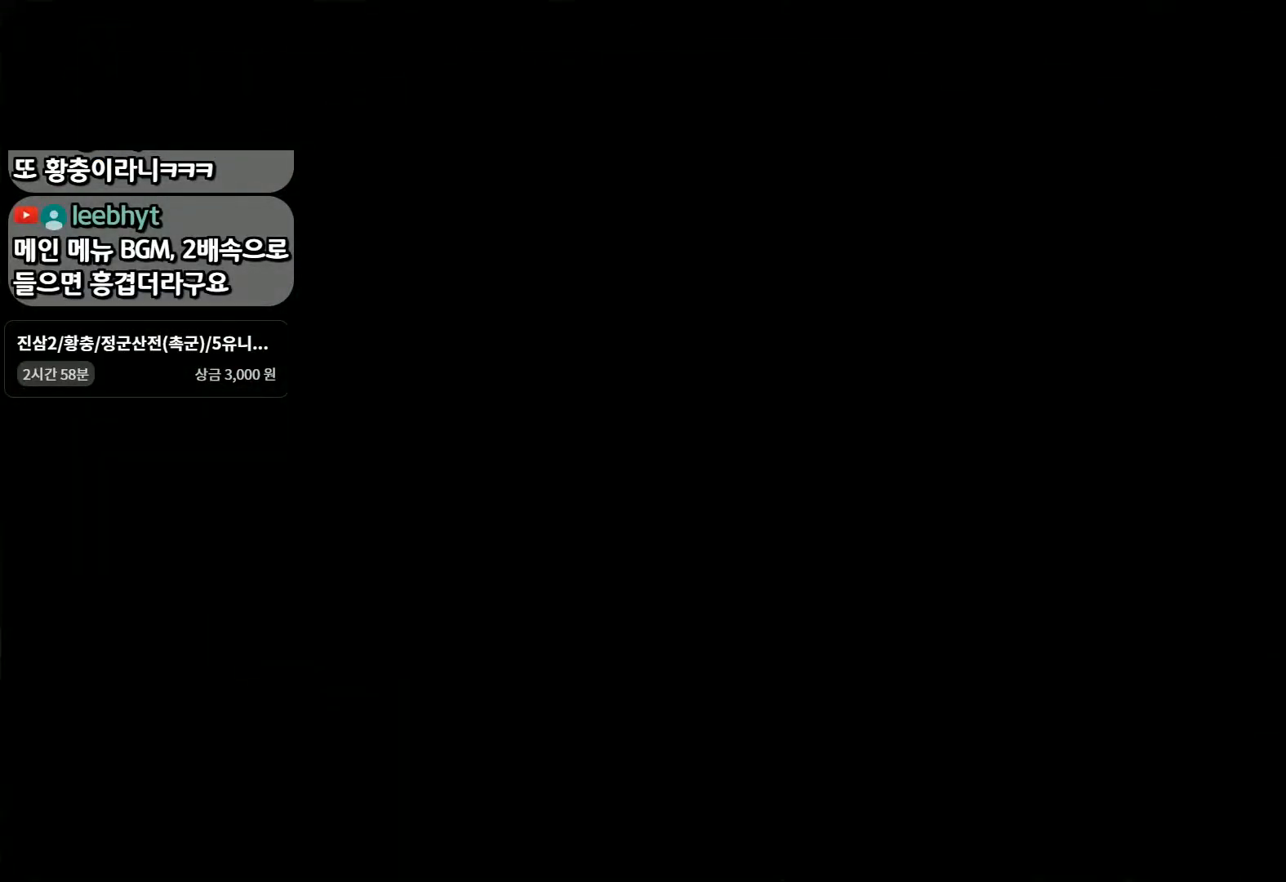
{"dt_ms": 1000, "buttons": ["CIRCLE"], "left_stick": "center", "right_stick": "center"}
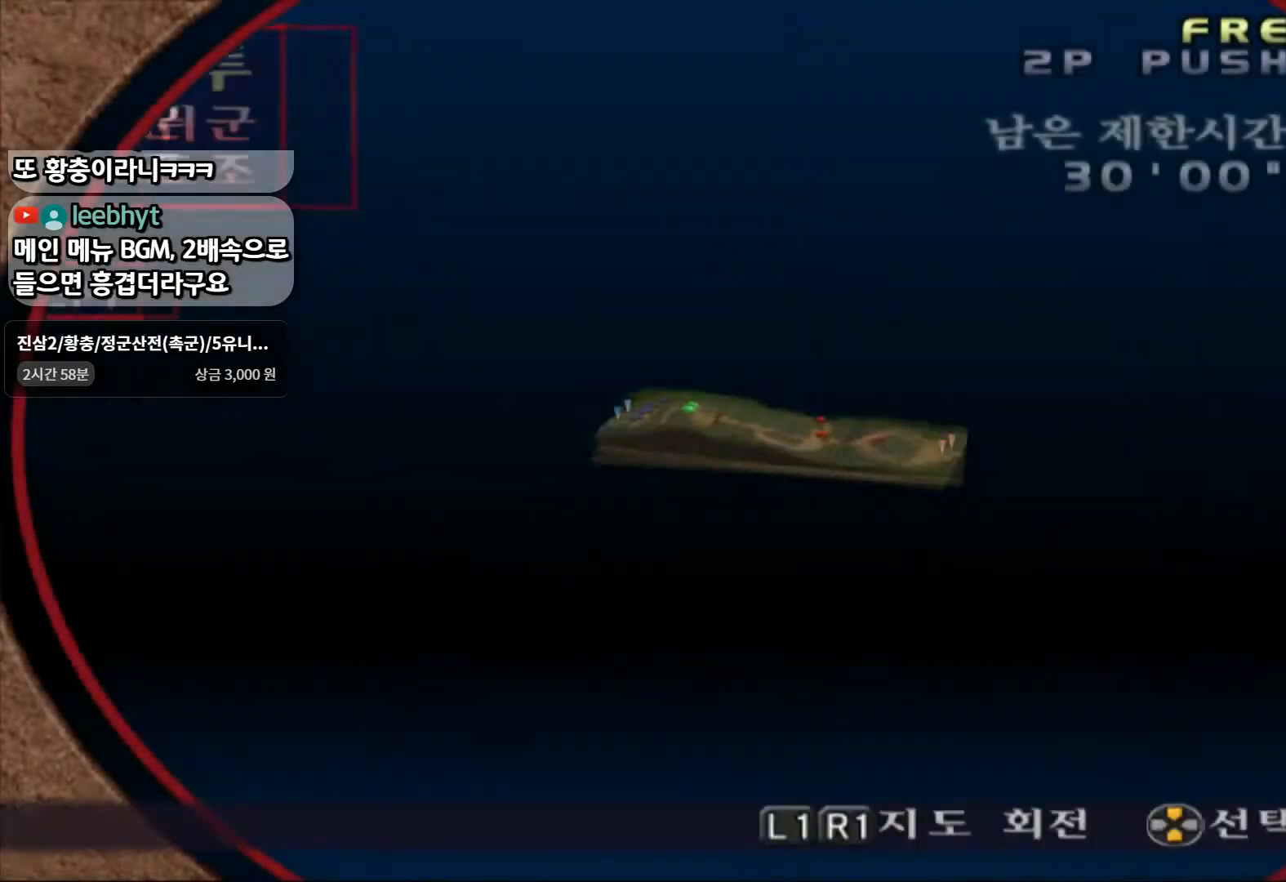
{"dt_ms": 500, "buttons": ["CIRCLE"], "left_stick": "center", "right_stick": "center", "events": [[17, "CIRCLE", "up"], [417, "CIRCLE", "down"]]}
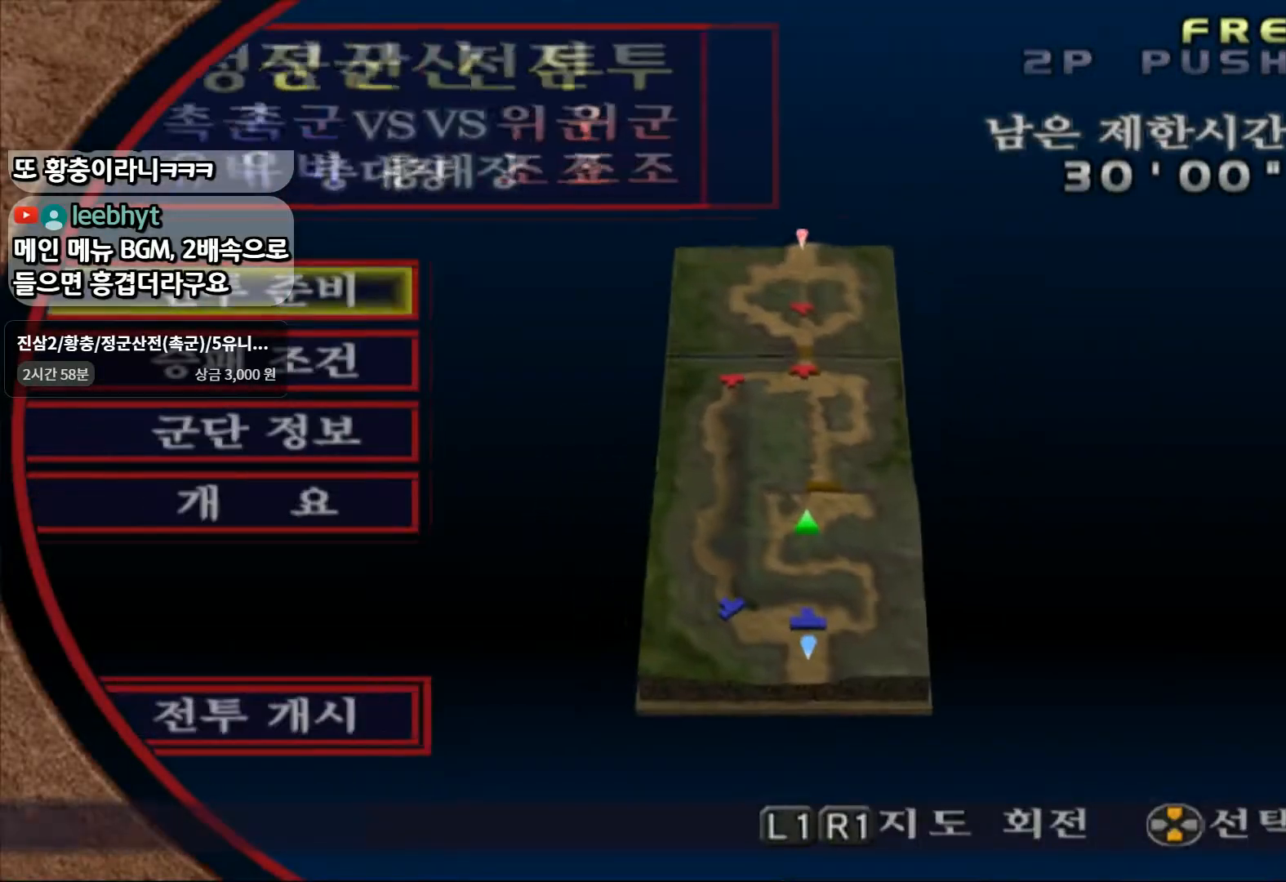
{"dt_ms": 500, "buttons": [], "left_stick": "center", "right_stick": "center", "events": [[83, "CIRCLE", "up"]]}
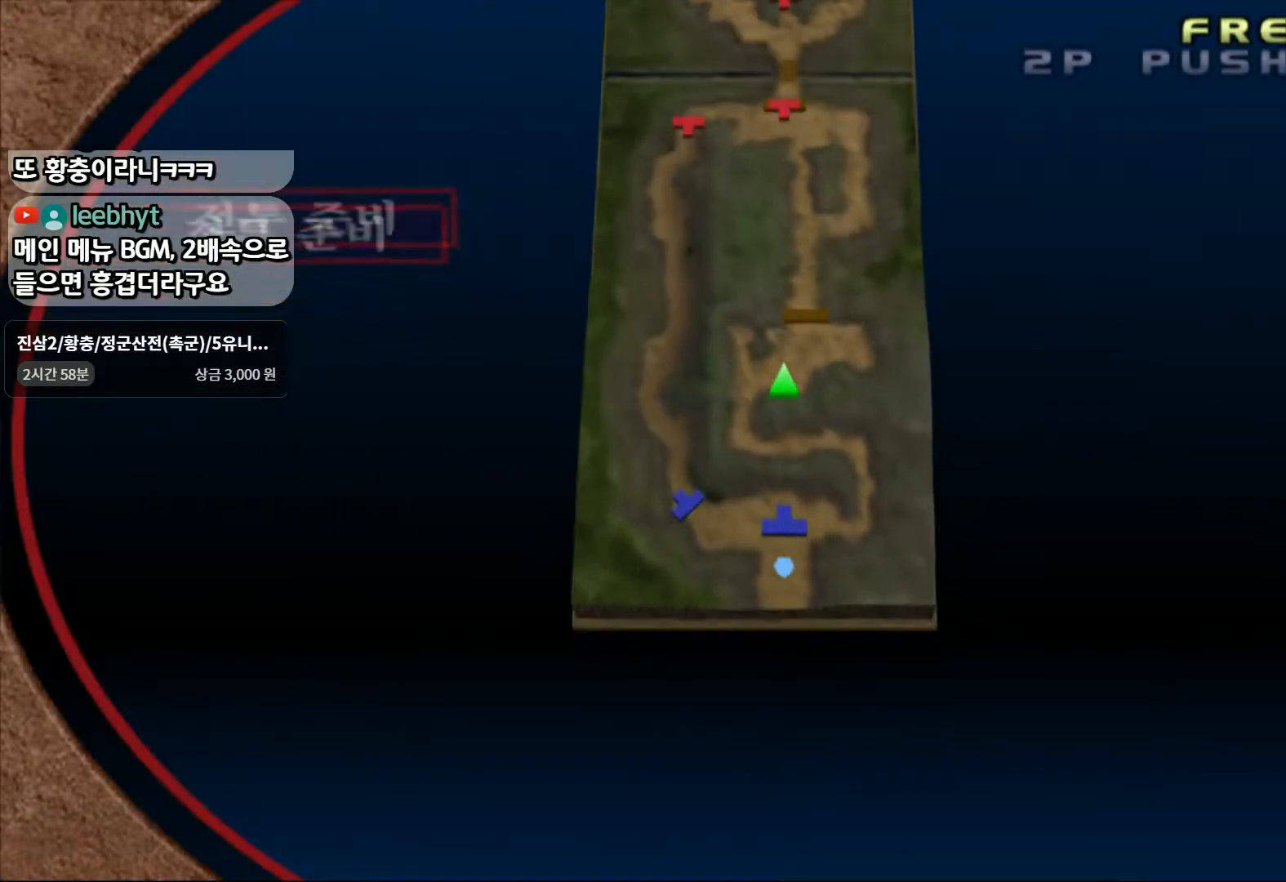
{"dt_ms": 500, "buttons": ["CIRCLE"], "left_stick": "center", "right_stick": "center", "events": [[500, "CIRCLE", "down"]]}
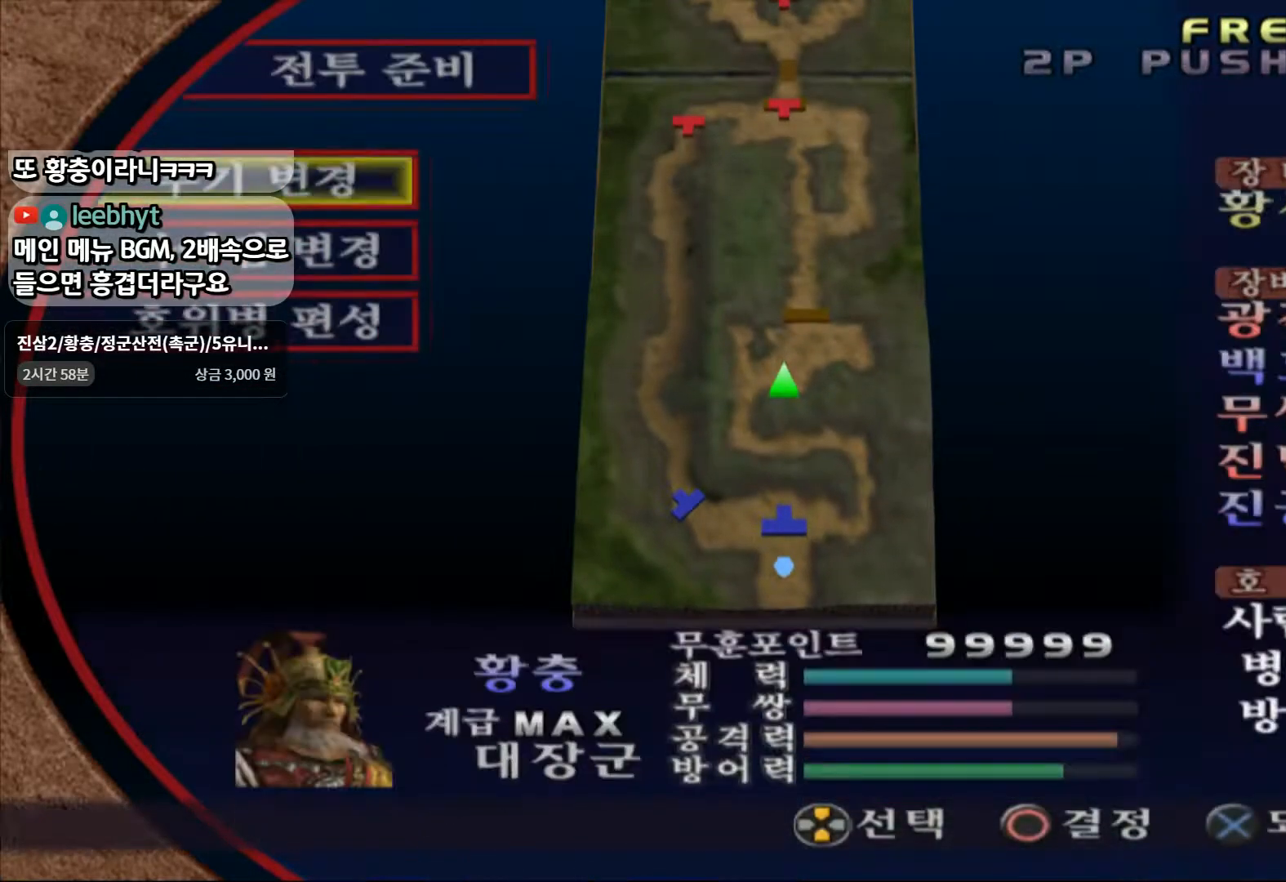
{"dt_ms": 500, "buttons": [], "left_stick": "center", "right_stick": "center", "events": [[283, "CIRCLE", "up"]]}
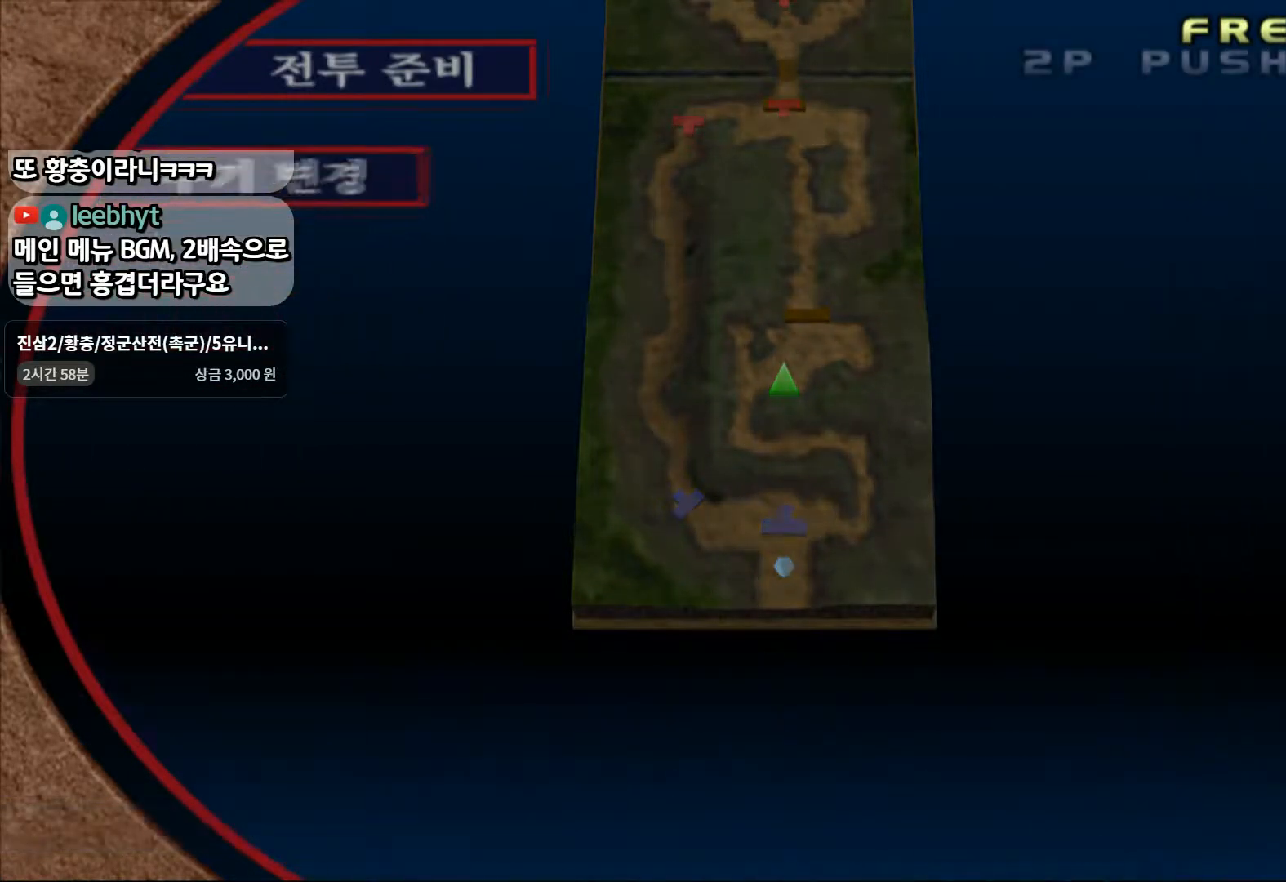
{"dt_ms": 500, "buttons": [], "left_stick": "center", "right_stick": "center", "events": []}
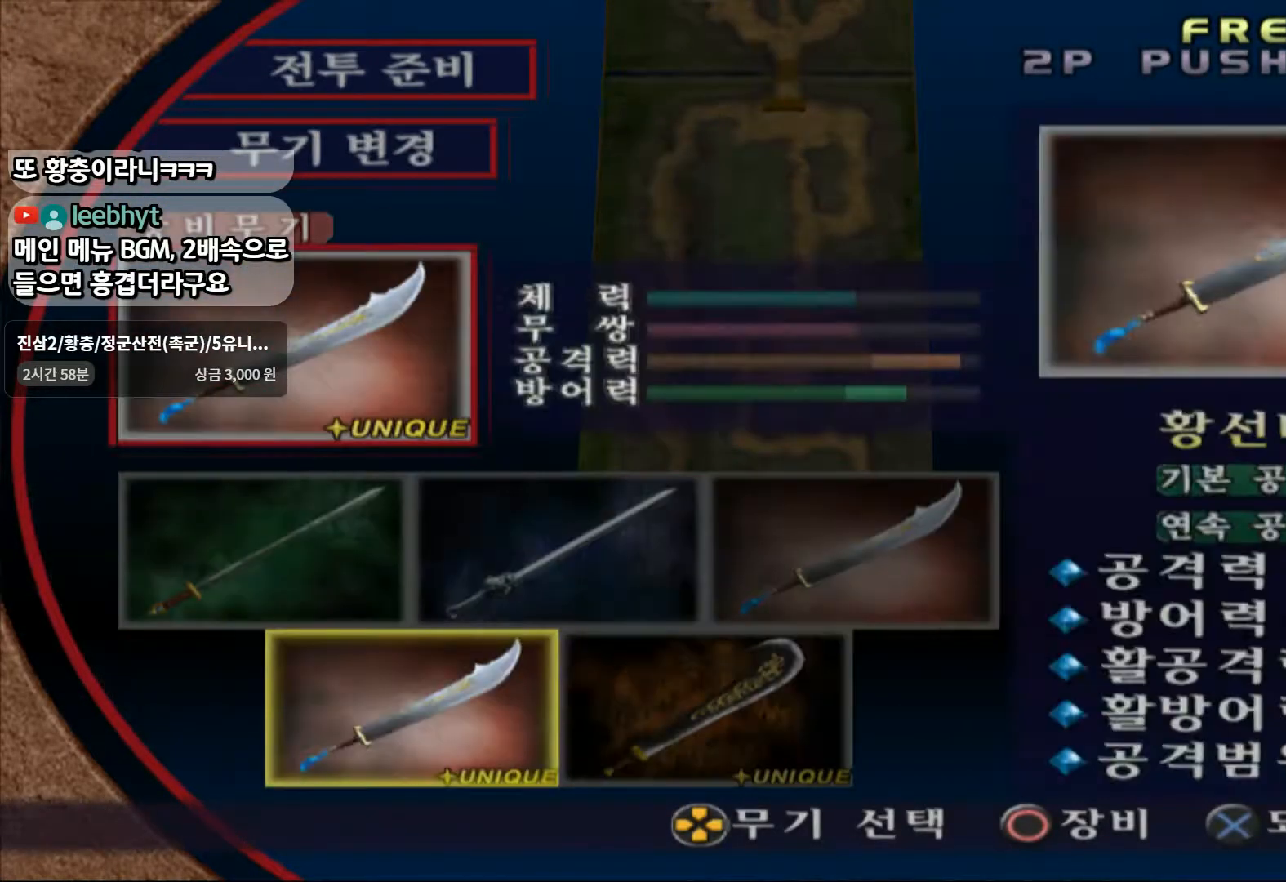
{"dt_ms": 500, "buttons": [], "left_stick": "center", "right_stick": "center", "events": []}
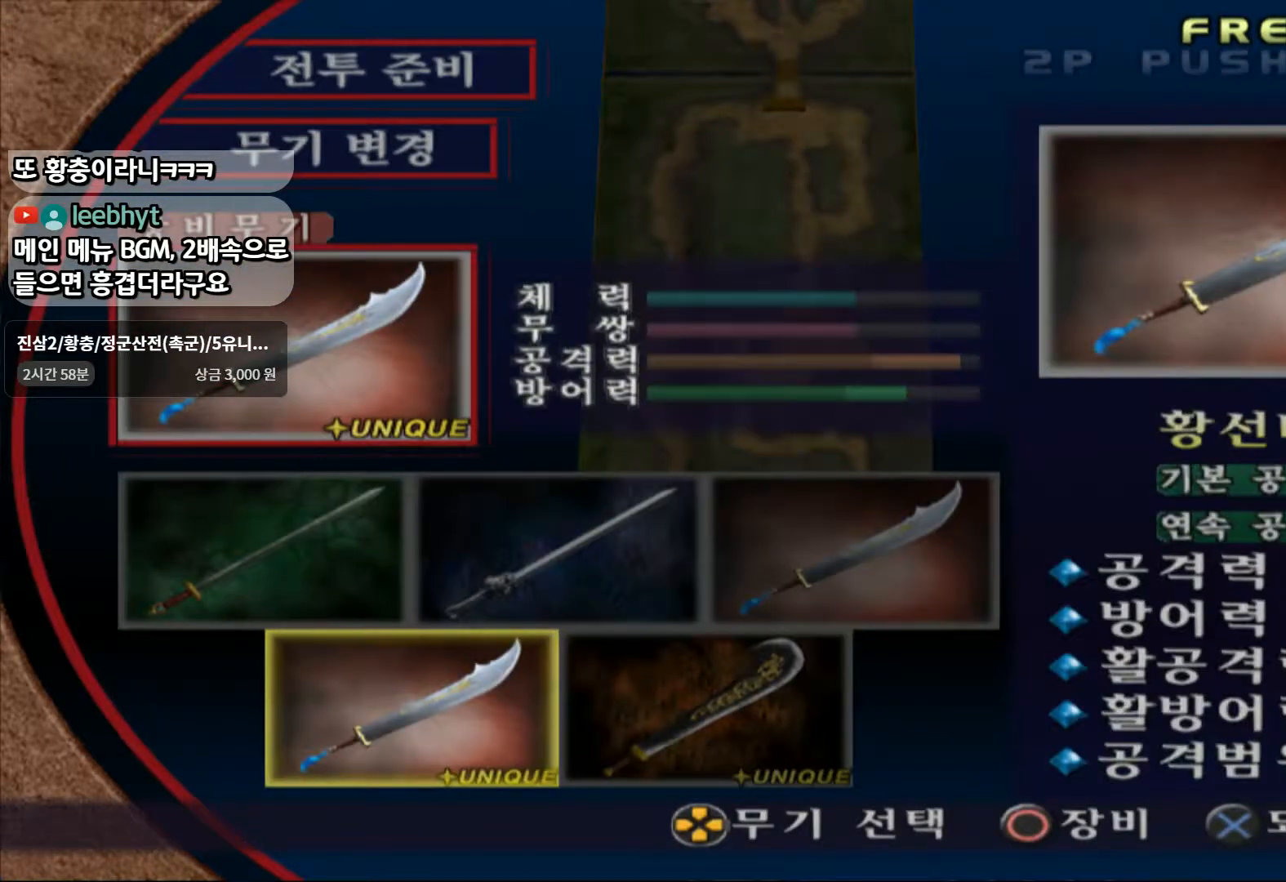
{"dt_ms": 500, "buttons": [], "left_stick": "center", "right_stick": "center", "events": [[17, "left_stick", "right"], [233, "left_stick", "center"]]}
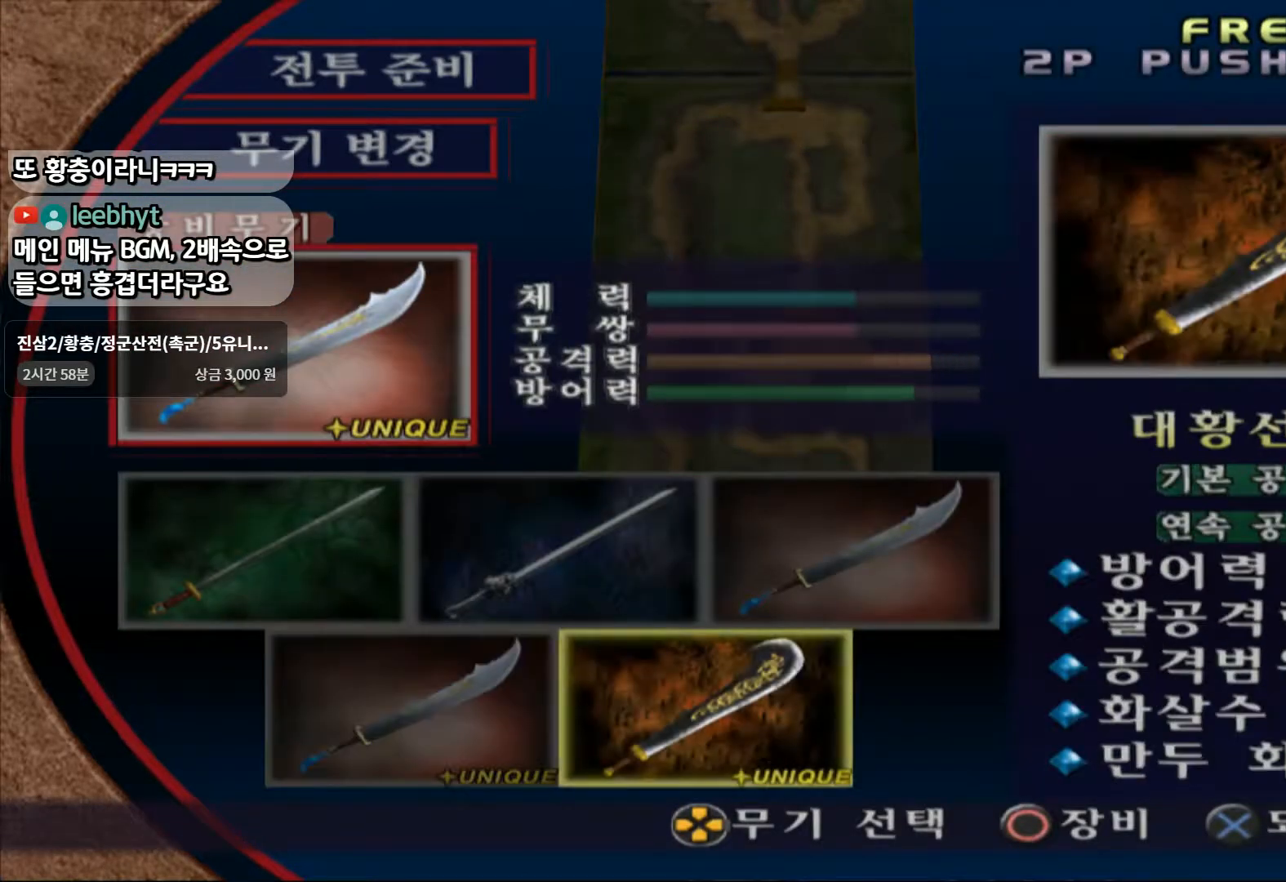
{"dt_ms": 500, "buttons": [], "left_stick": "center", "right_stick": "center", "events": [[150, "left_stick", "left"], [350, "left_stick", "center"]]}